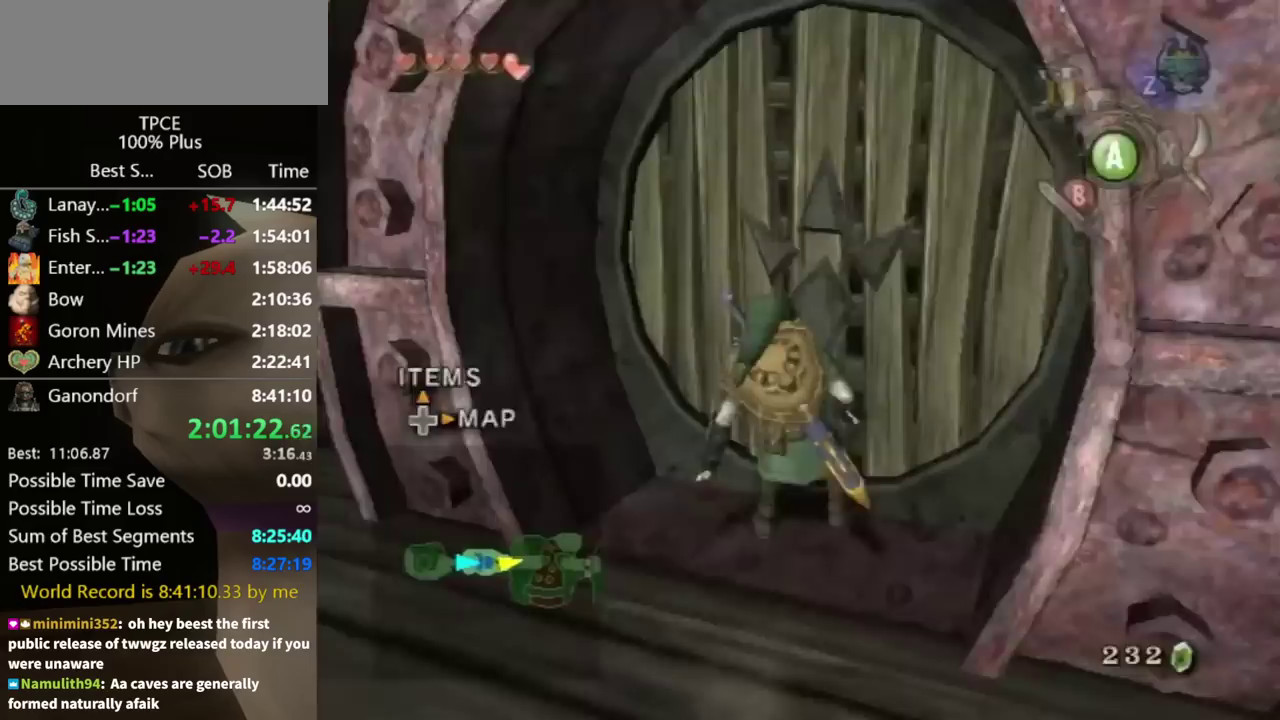
Gameplay with a controller (Nintendo layout); each line is a JSON object with the inputs held at the frame after it. "events" lists button and stick changes between this image and that frame as [ms after this image, input, new state], when the widget could be followed in between. Not read: L3 R3.
{"buttons": [], "left_stick": "center", "right_stick": "center", "events": [[67, "left_stick", "center"], [133, "A", "down"], [233, "A", "up"]]}
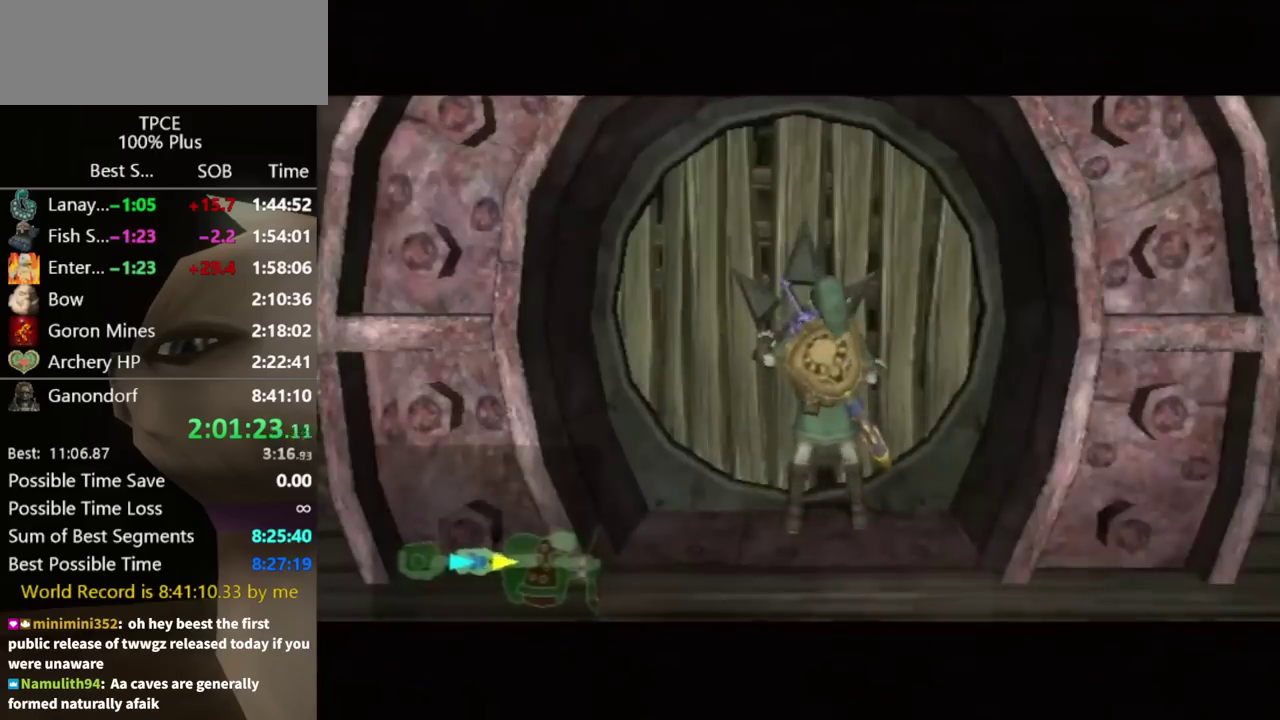
{"buttons": [], "left_stick": "center", "right_stick": "center", "events": []}
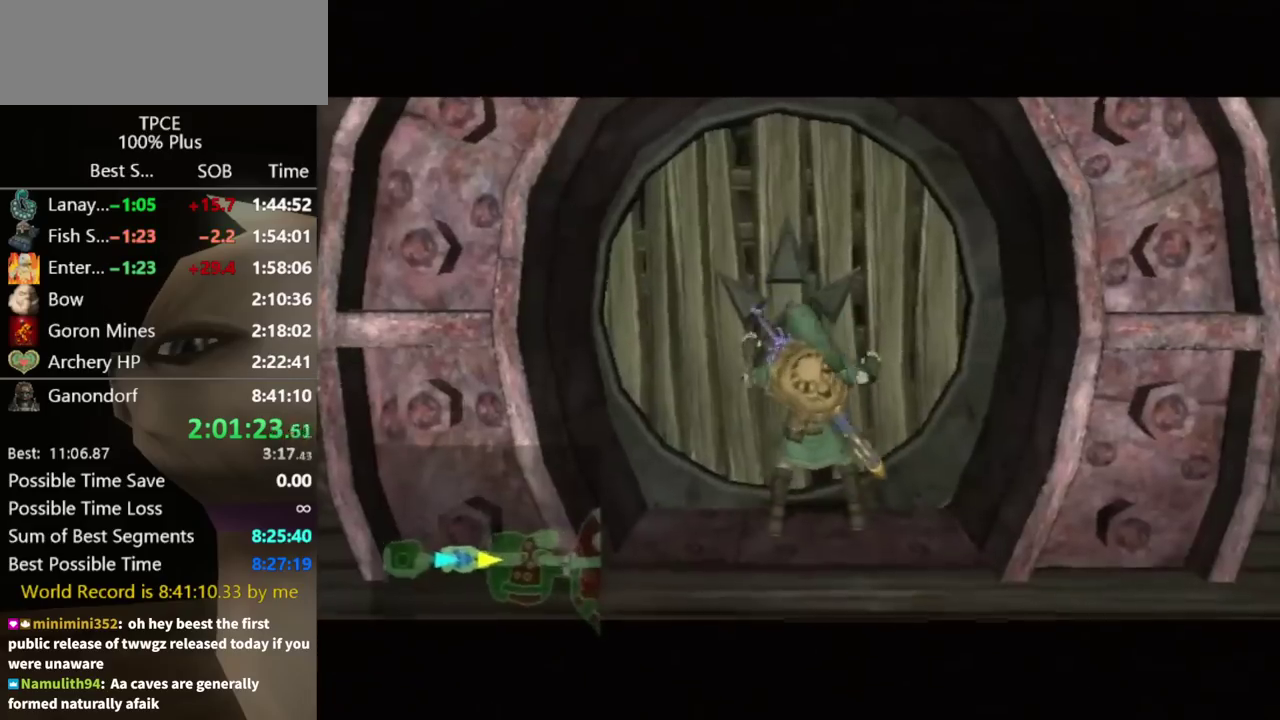
{"buttons": [], "left_stick": "center", "right_stick": "center", "events": []}
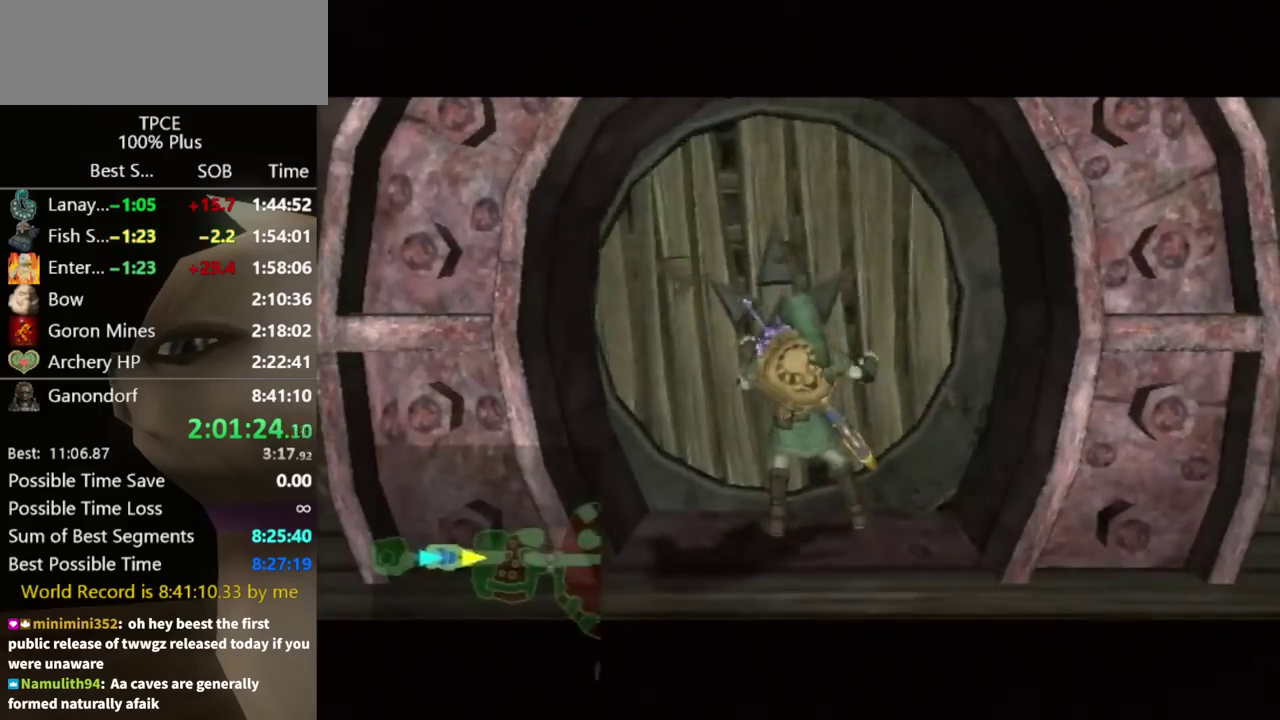
{"buttons": [], "left_stick": "center", "right_stick": "center", "events": []}
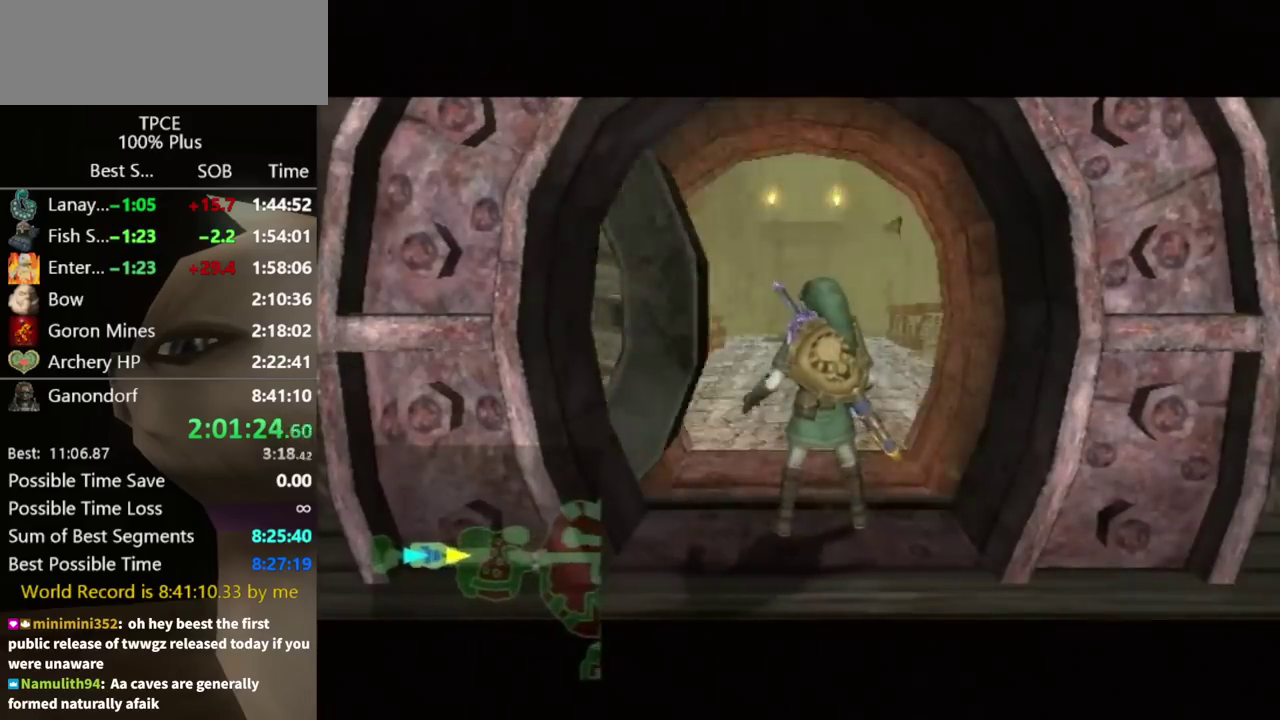
{"buttons": [], "left_stick": "center", "right_stick": "center", "events": []}
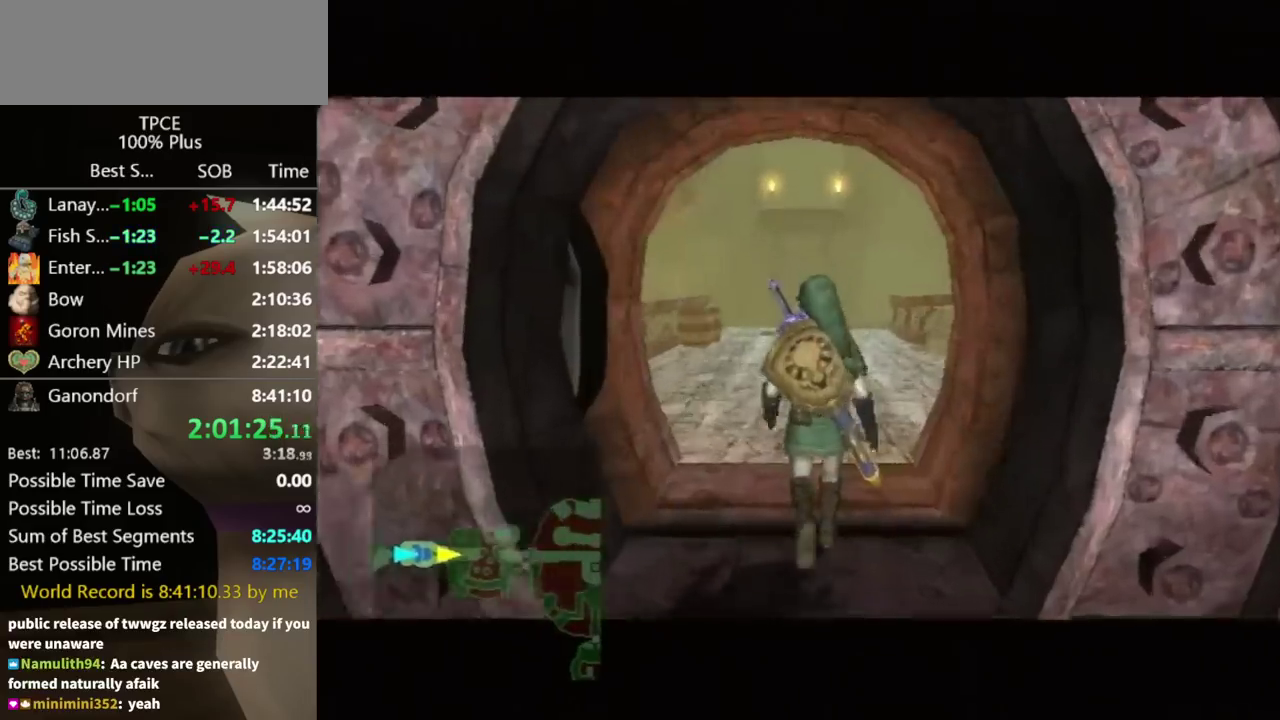
{"buttons": [], "left_stick": "center", "right_stick": "center", "events": []}
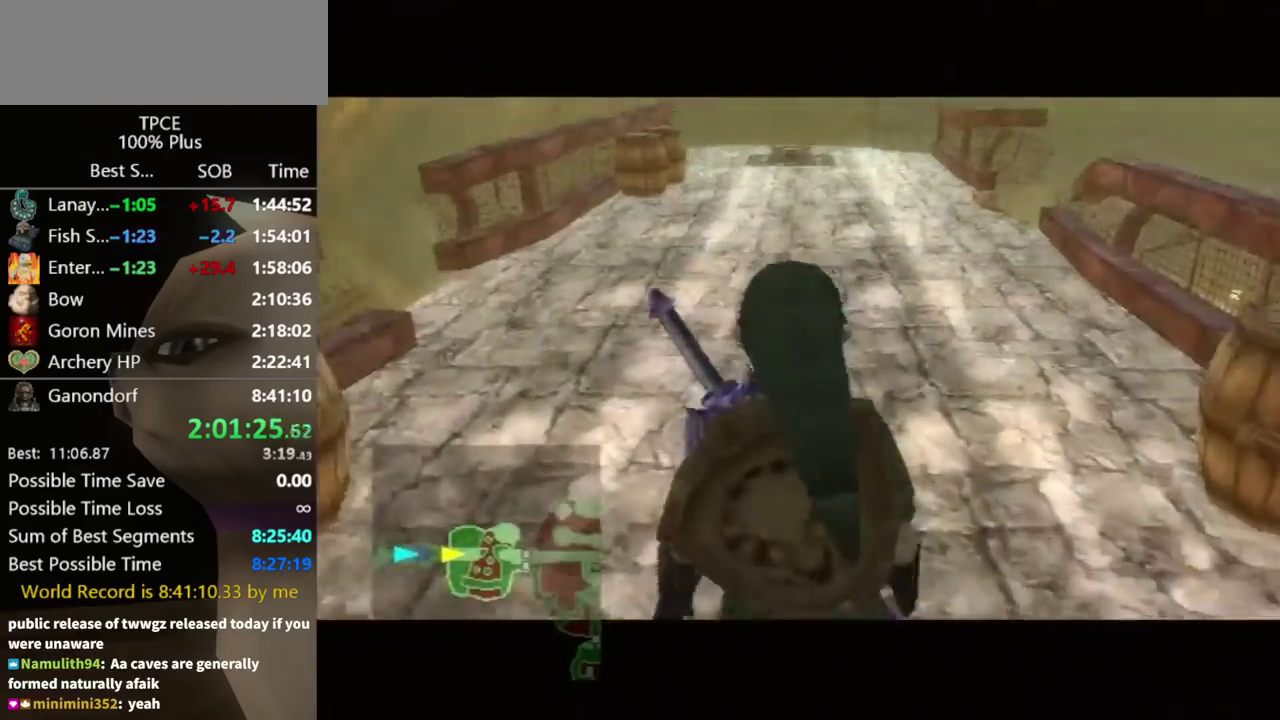
{"buttons": [], "left_stick": "center", "right_stick": "center", "events": []}
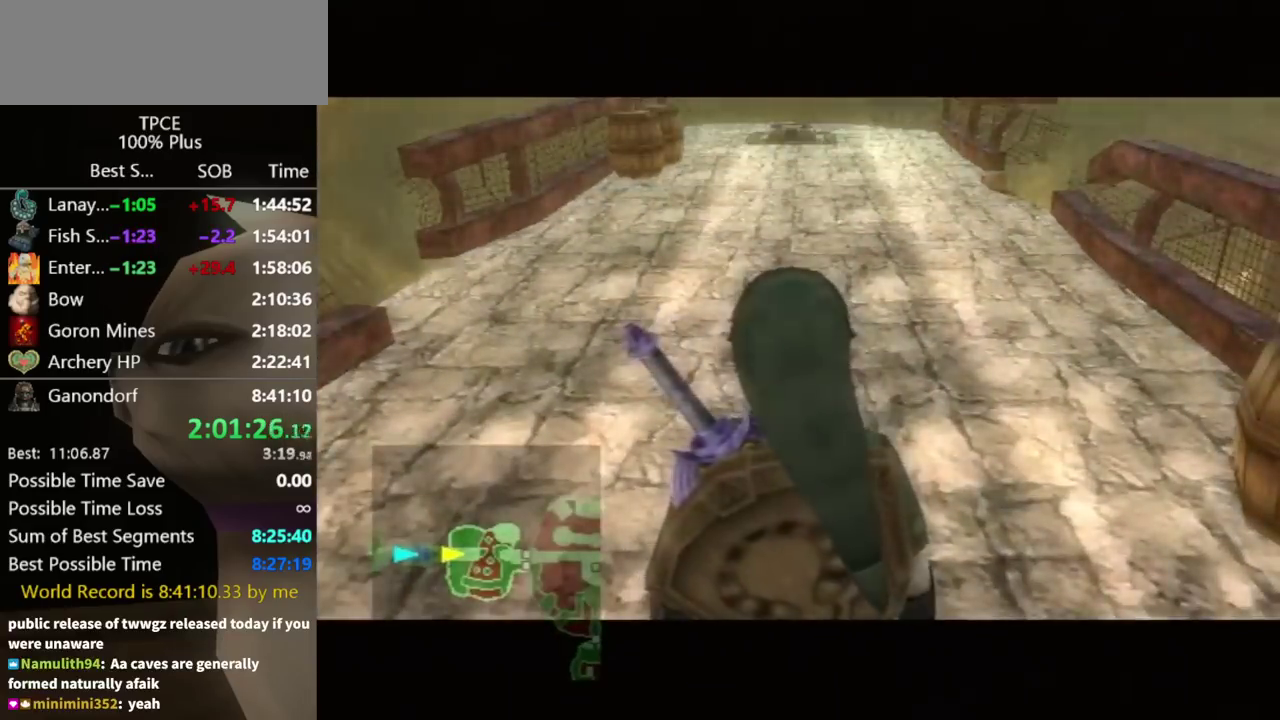
{"buttons": ["L1"], "left_stick": "up-left", "right_stick": "center", "events": [[100, "L1", "down"], [100, "left_stick", "up-left"]]}
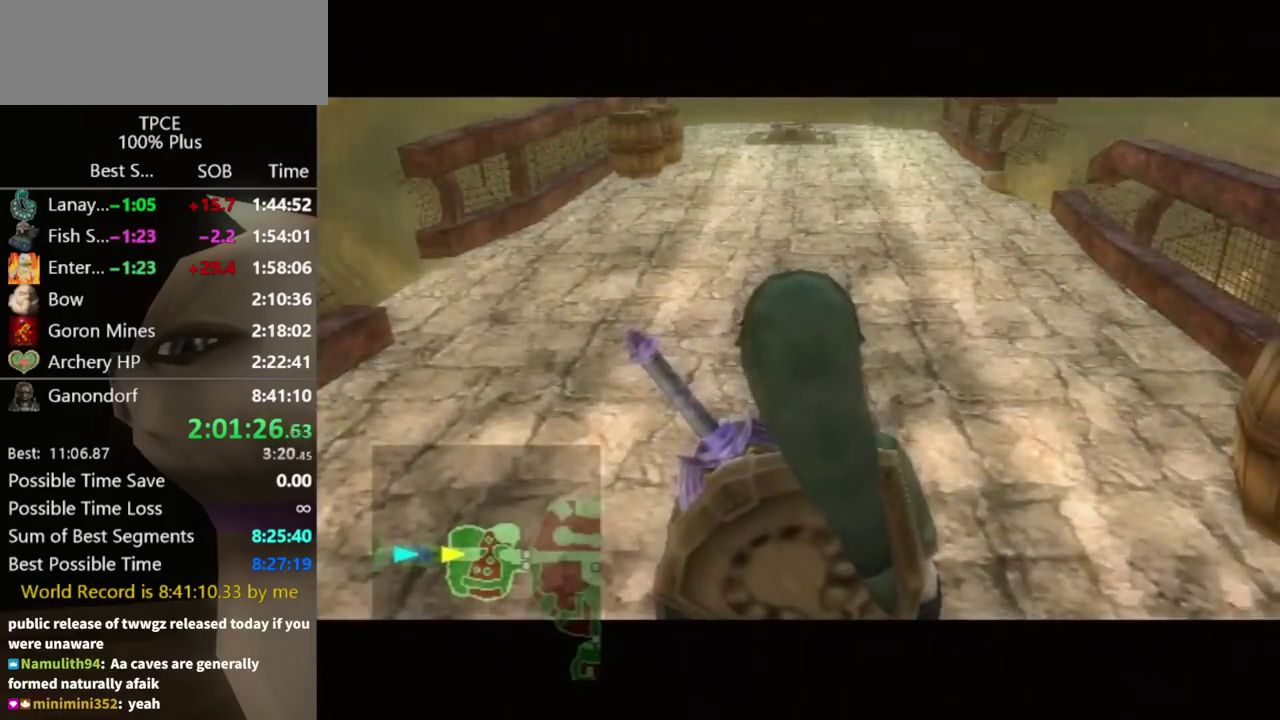
{"buttons": ["L1"], "left_stick": "up-left", "right_stick": "center", "events": []}
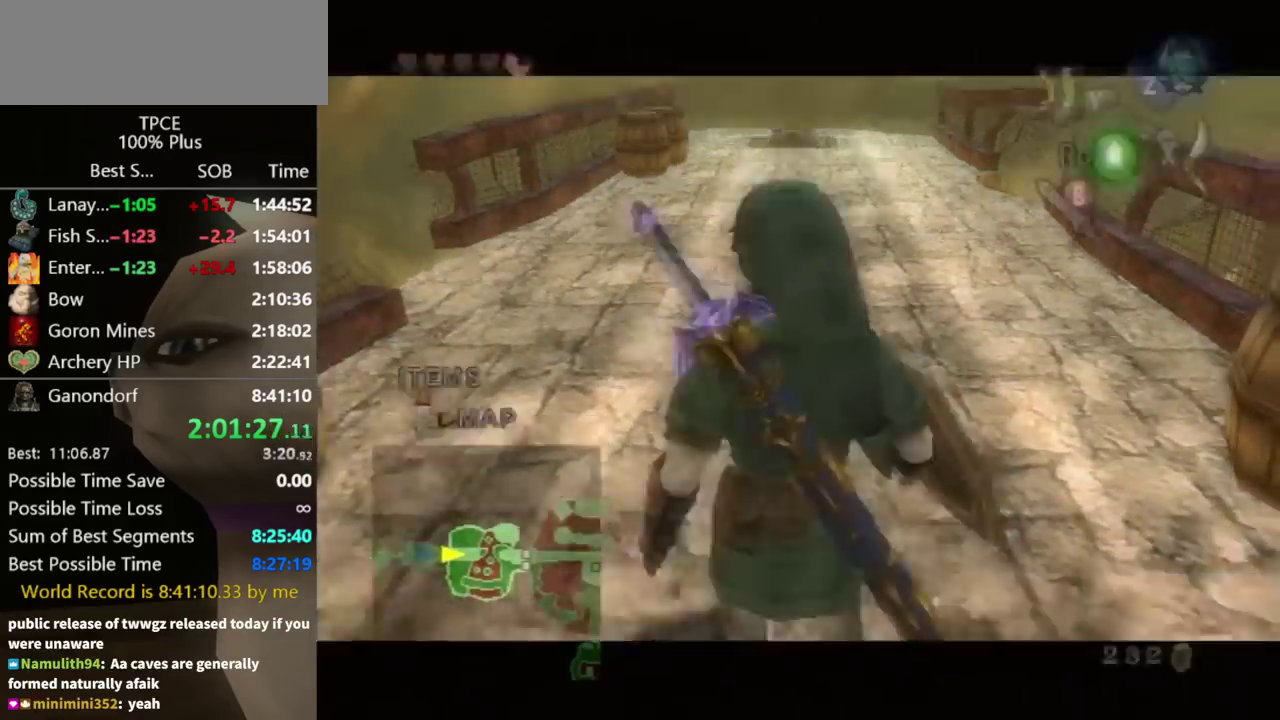
{"buttons": [], "left_stick": "center", "right_stick": "center", "events": [[67, "left_stick", "up"], [100, "L1", "up"], [300, "A", "down"], [367, "A", "up"], [500, "left_stick", "center"]]}